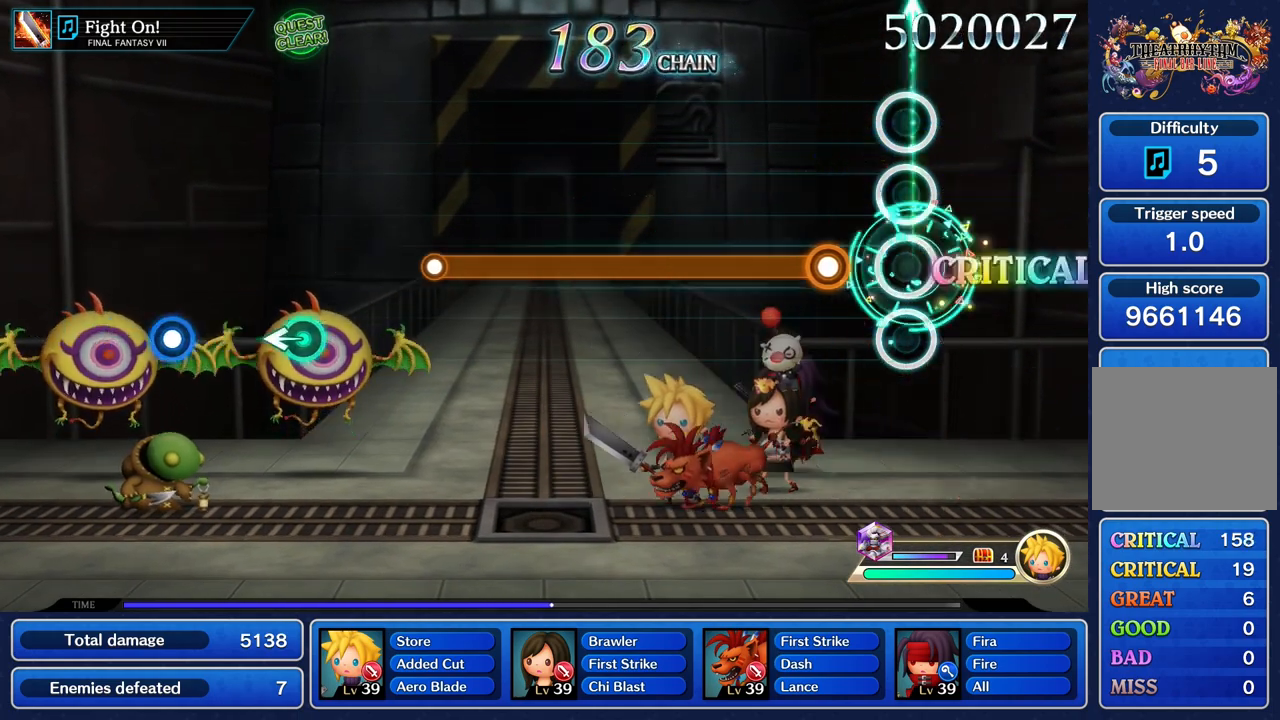
Gameplay with a controller (PlayStation layout); each line is a JSON object with the inputs held at the frame after it. "events" lists button and stick changes between this image and that frame as [ms after this image, input, new state], when the widget could be followed in between. Not read: CIRCLE CROSS DPAD_UP L3 R3 SQUARE.
{"buttons": ["R1"], "left_stick": "center", "right_stick": "center", "events": [[217, "R1", "down"]]}
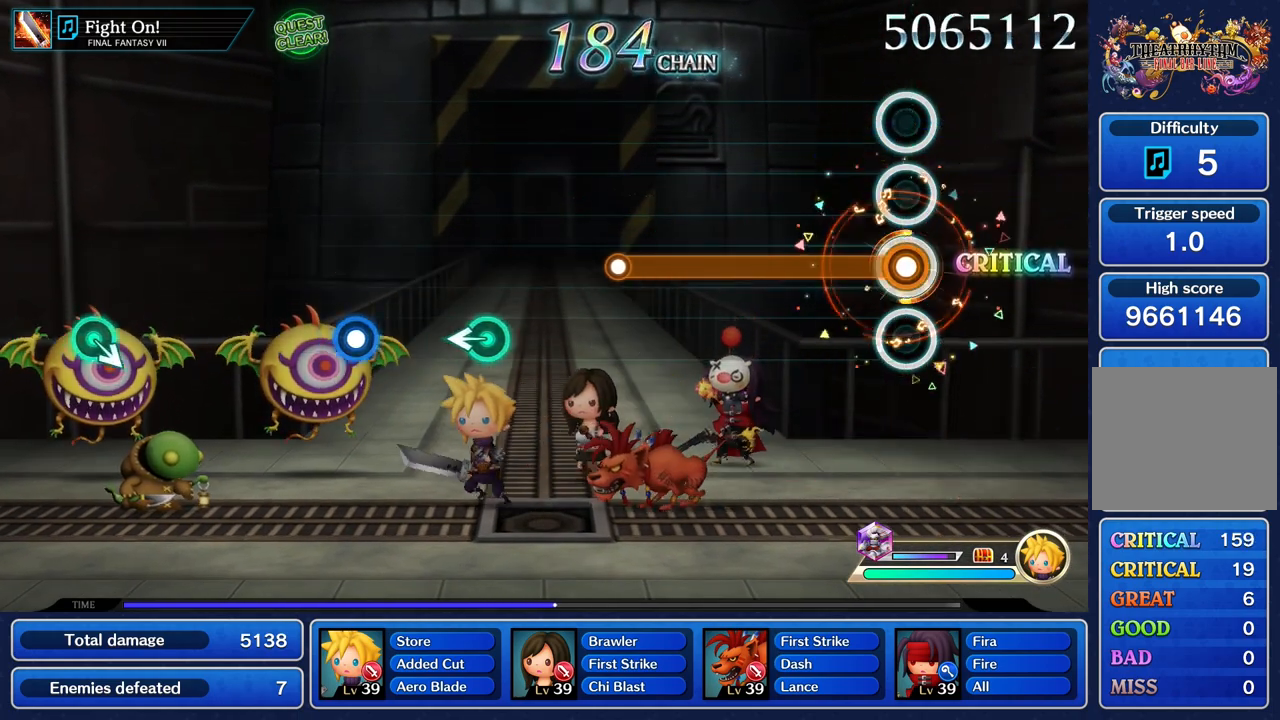
{"buttons": ["R1"], "left_stick": "center", "right_stick": "center", "events": []}
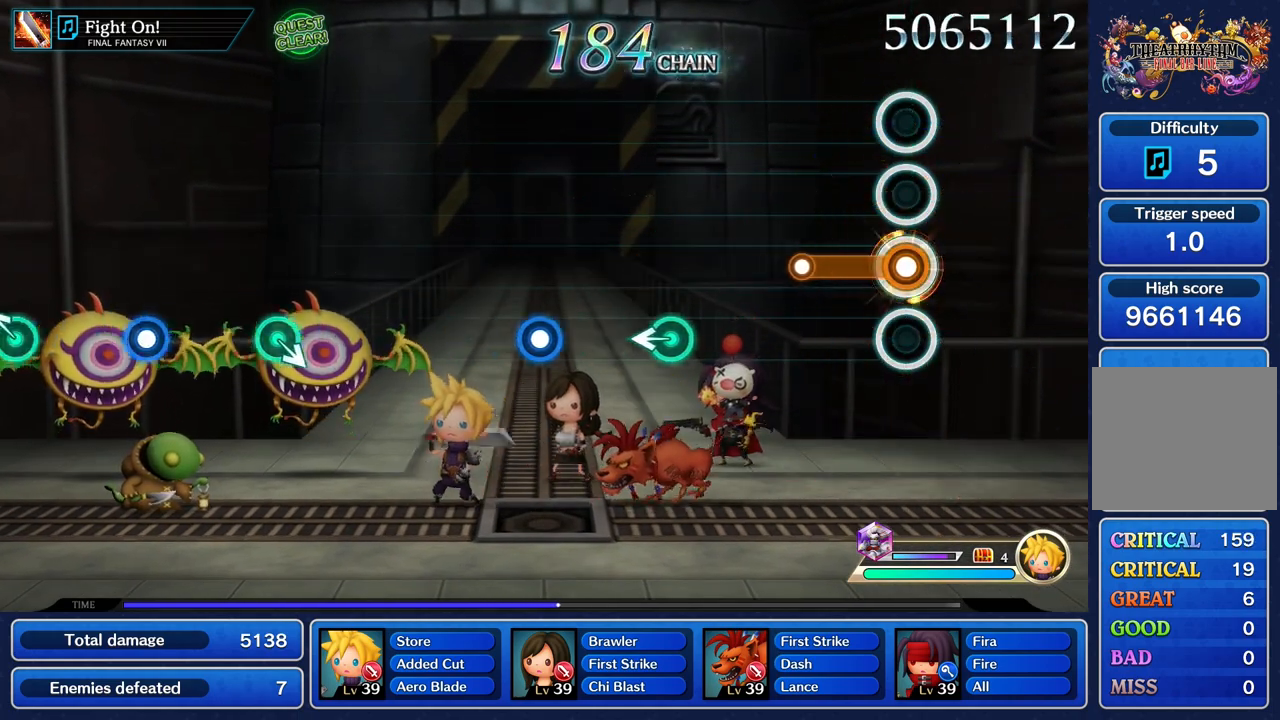
{"buttons": [], "left_stick": "center", "right_stick": "center", "events": [[333, "R1", "up"]]}
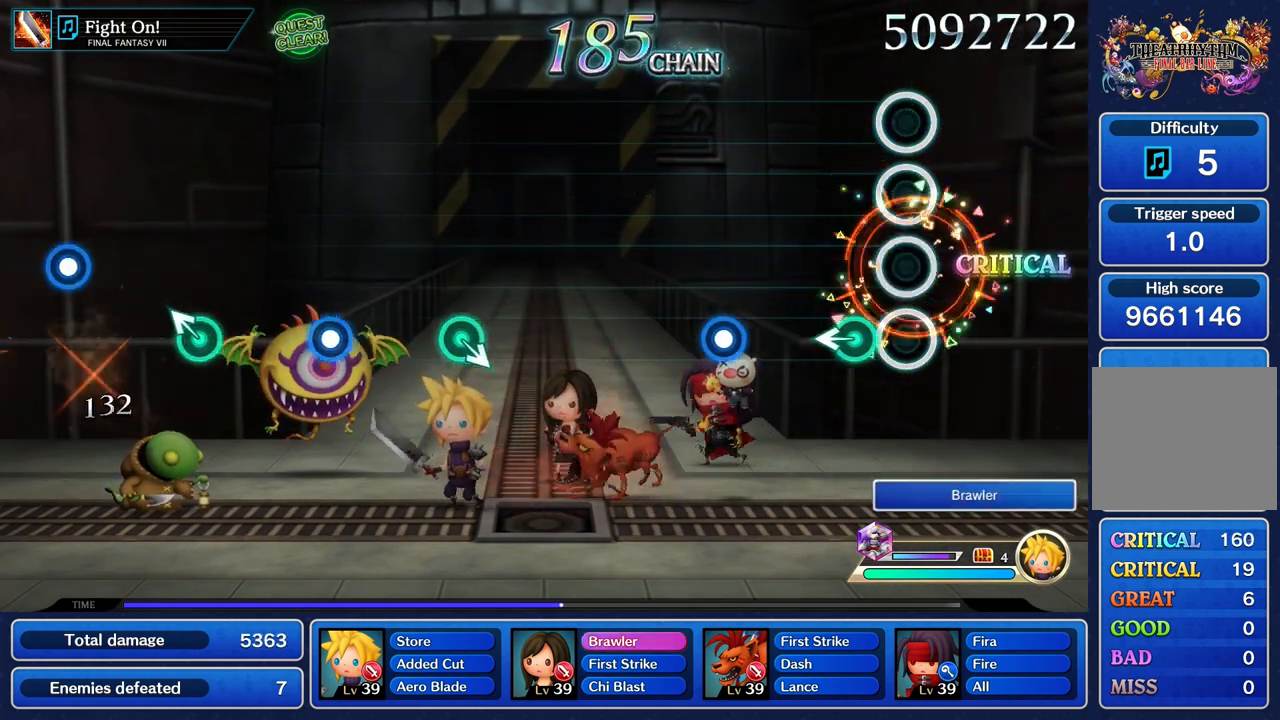
{"buttons": [], "left_stick": "center", "right_stick": "center", "events": [[167, "left_stick", "left"], [317, "left_stick", "center"]]}
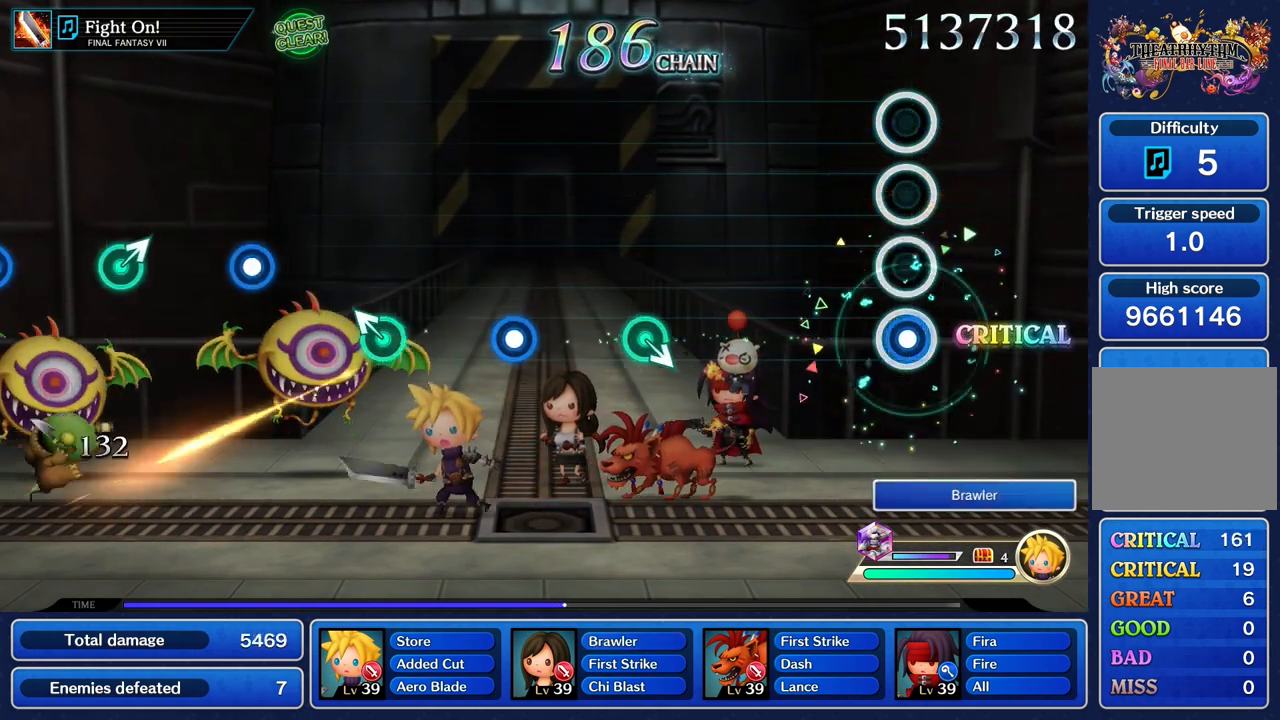
{"buttons": [], "left_stick": "center", "right_stick": "center", "events": [[33, "R1", "down"], [150, "R1", "up"]]}
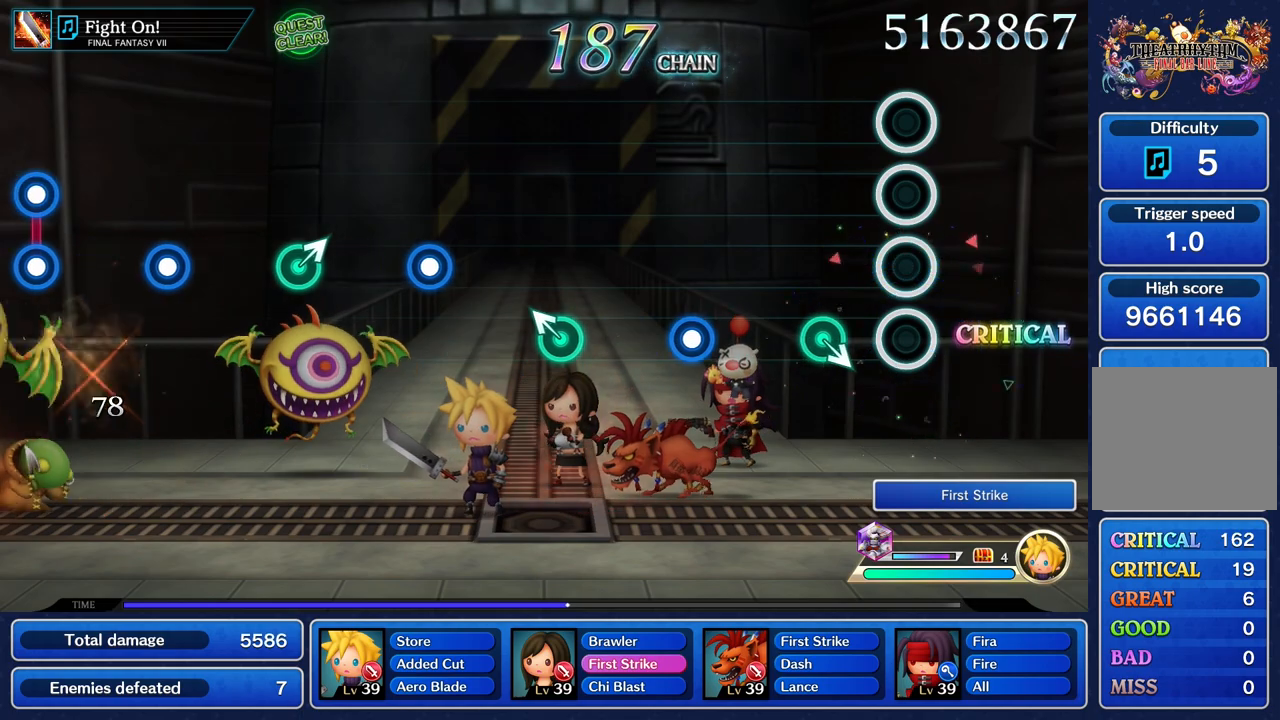
{"buttons": [], "left_stick": "center", "right_stick": "center", "events": [[250, "left_stick", "down"], [383, "left_stick", "center"]]}
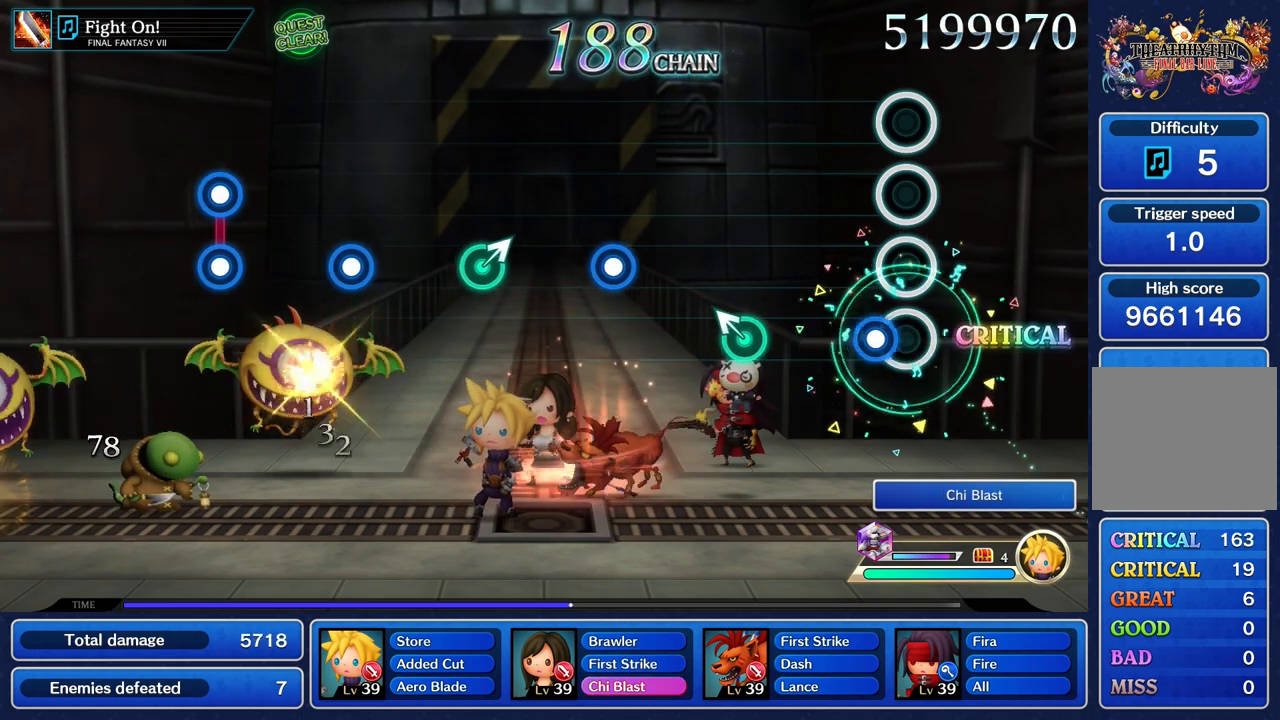
{"buttons": [], "left_stick": "up", "right_stick": "center", "events": [[100, "R1", "down"], [233, "R1", "up"], [433, "left_stick", "up"]]}
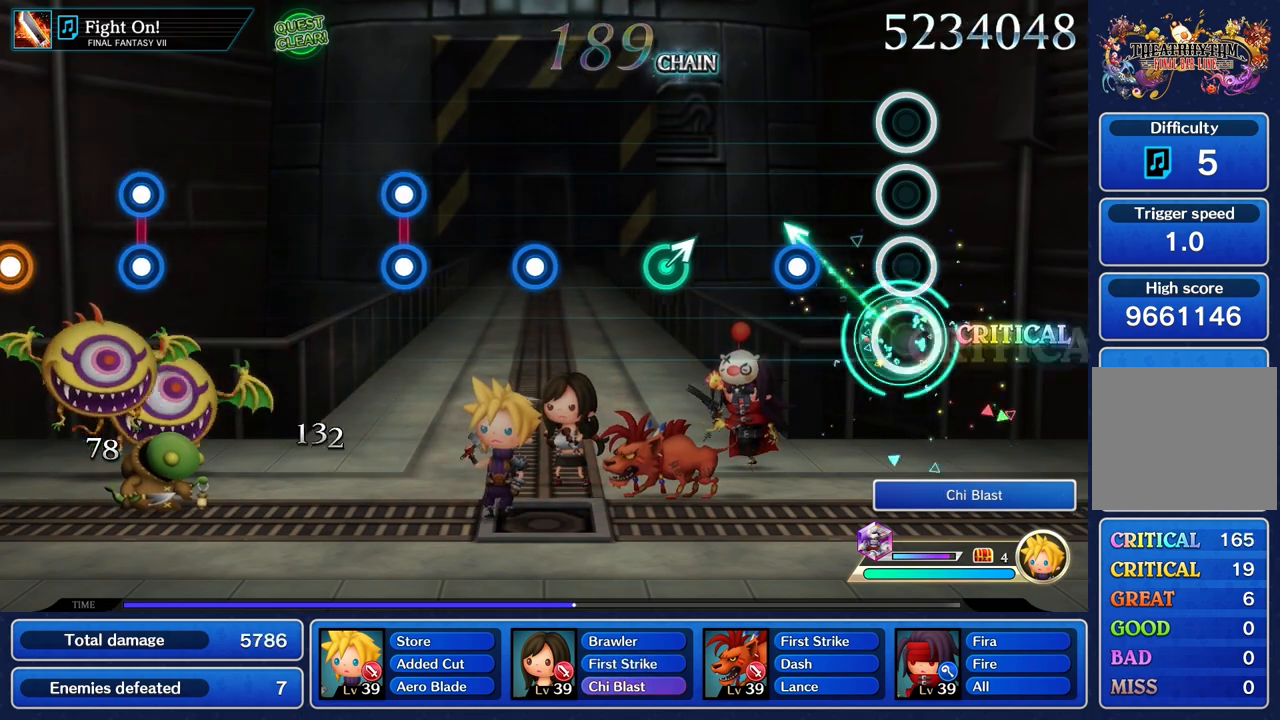
{"buttons": [], "left_stick": "center", "right_stick": "center", "events": [[83, "left_stick", "center"], [317, "R1", "down"], [433, "R1", "up"]]}
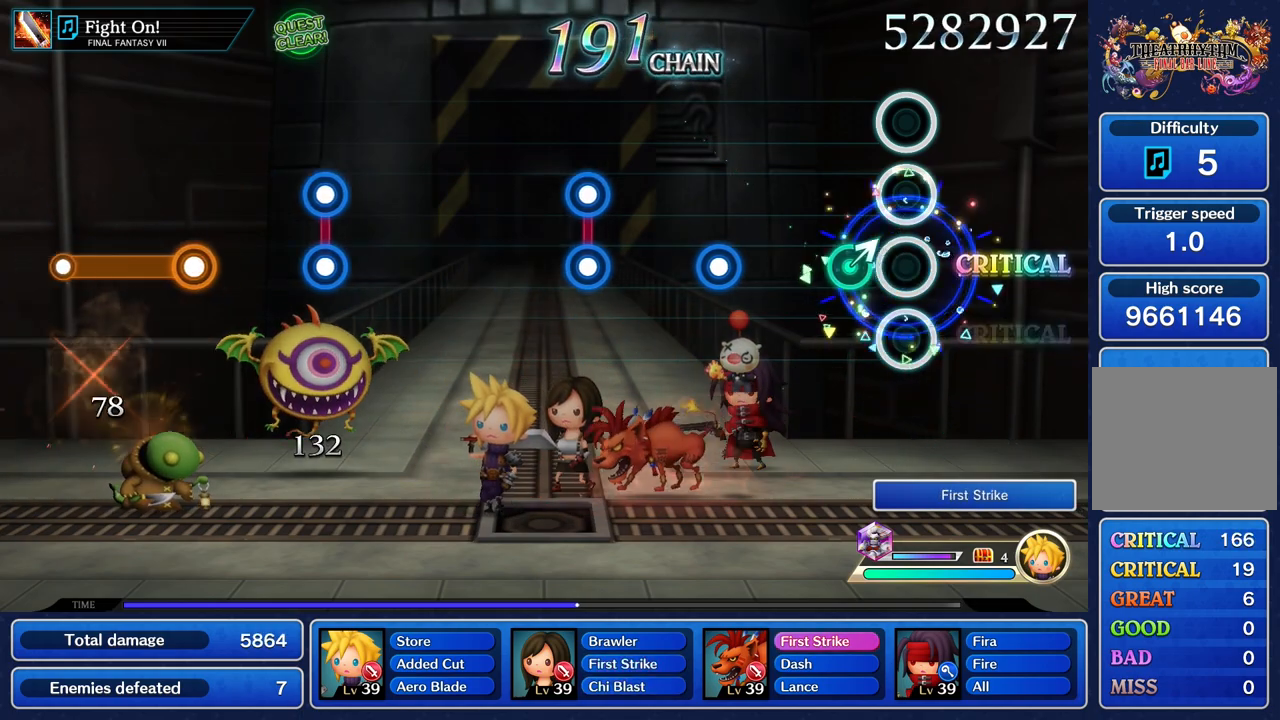
{"buttons": [], "left_stick": "center", "right_stick": "center", "events": [[183, "left_stick", "up"], [317, "left_stick", "center"]]}
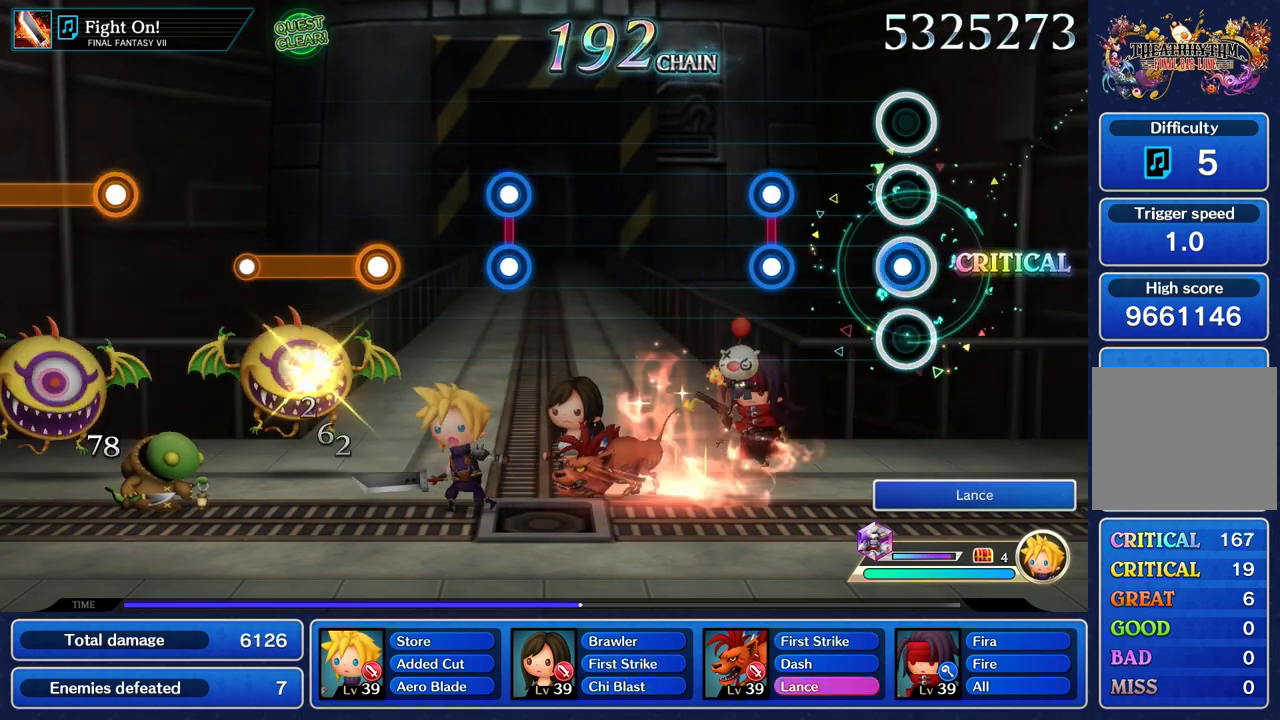
{"buttons": ["R1"], "left_stick": "center", "right_stick": "center", "events": [[50, "R1", "down"], [167, "R1", "up"], [383, "L1", "down"], [383, "R1", "down"], [483, "L1", "up"]]}
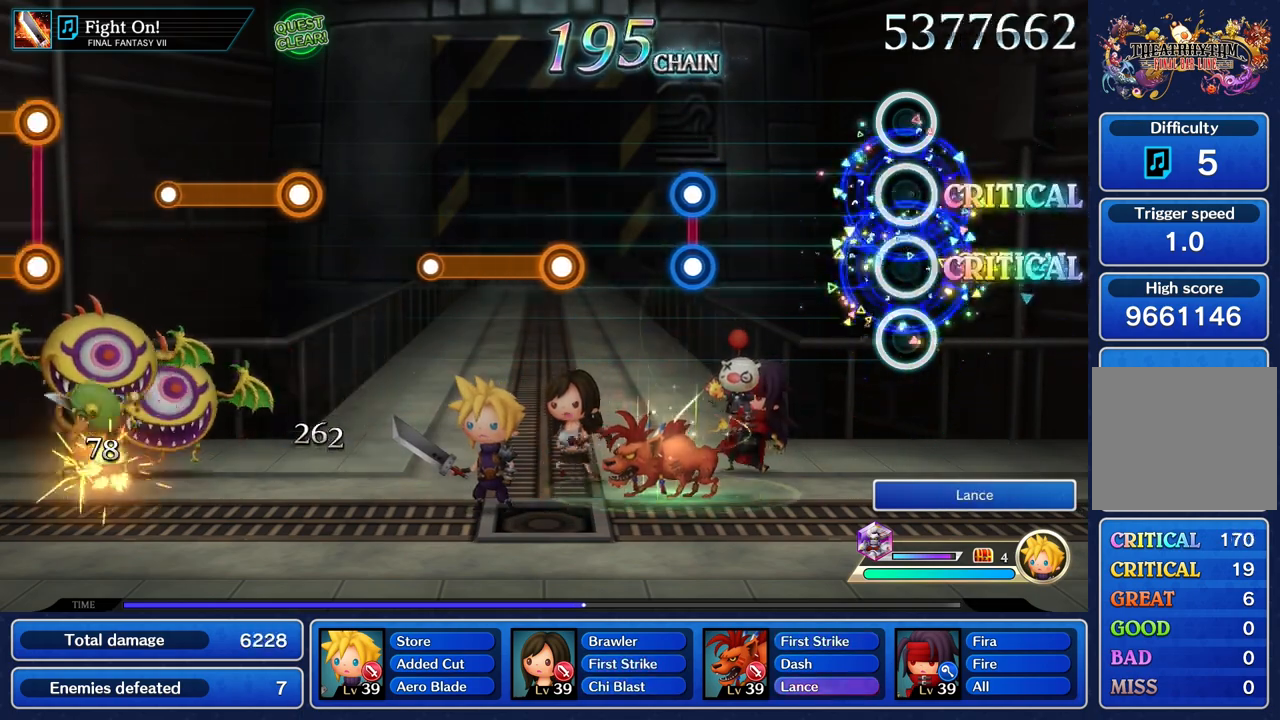
{"buttons": [], "left_stick": "center", "right_stick": "center", "events": [[17, "R1", "up"]]}
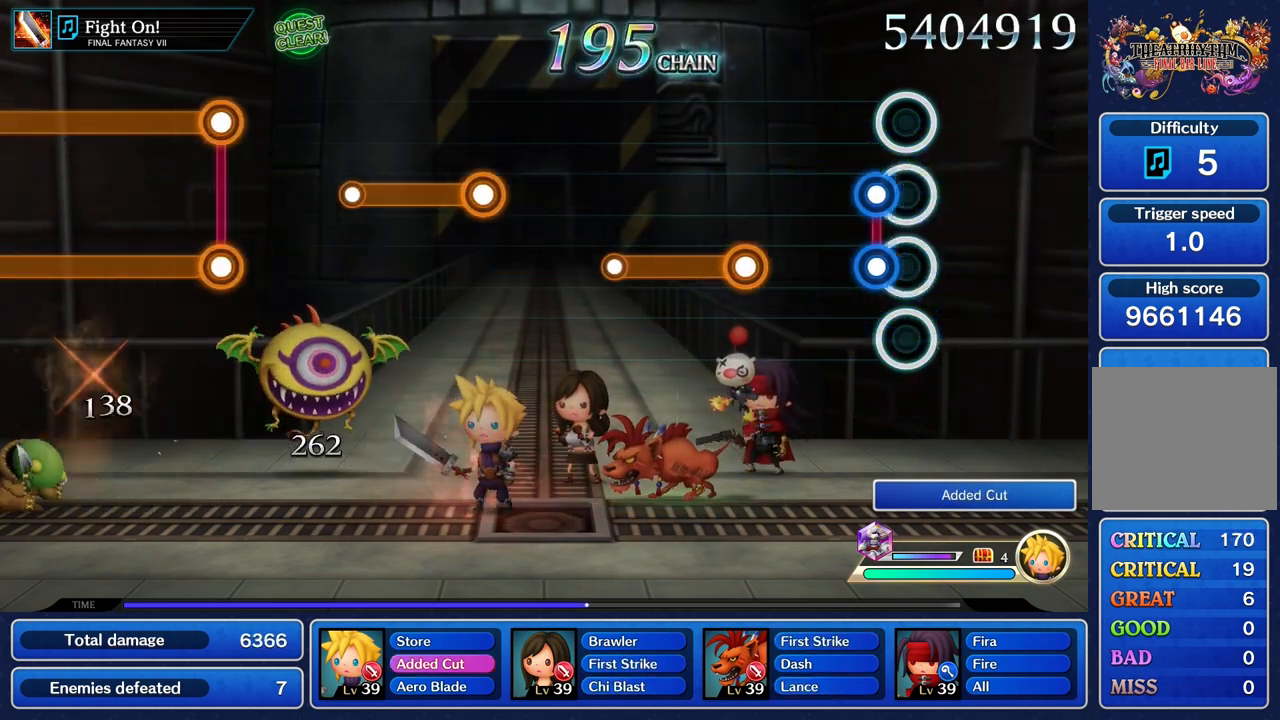
{"buttons": ["R1"], "left_stick": "center", "right_stick": "center", "events": [[100, "L1", "down"], [100, "R1", "down"], [183, "L1", "up"], [200, "R1", "up"], [467, "R1", "down"]]}
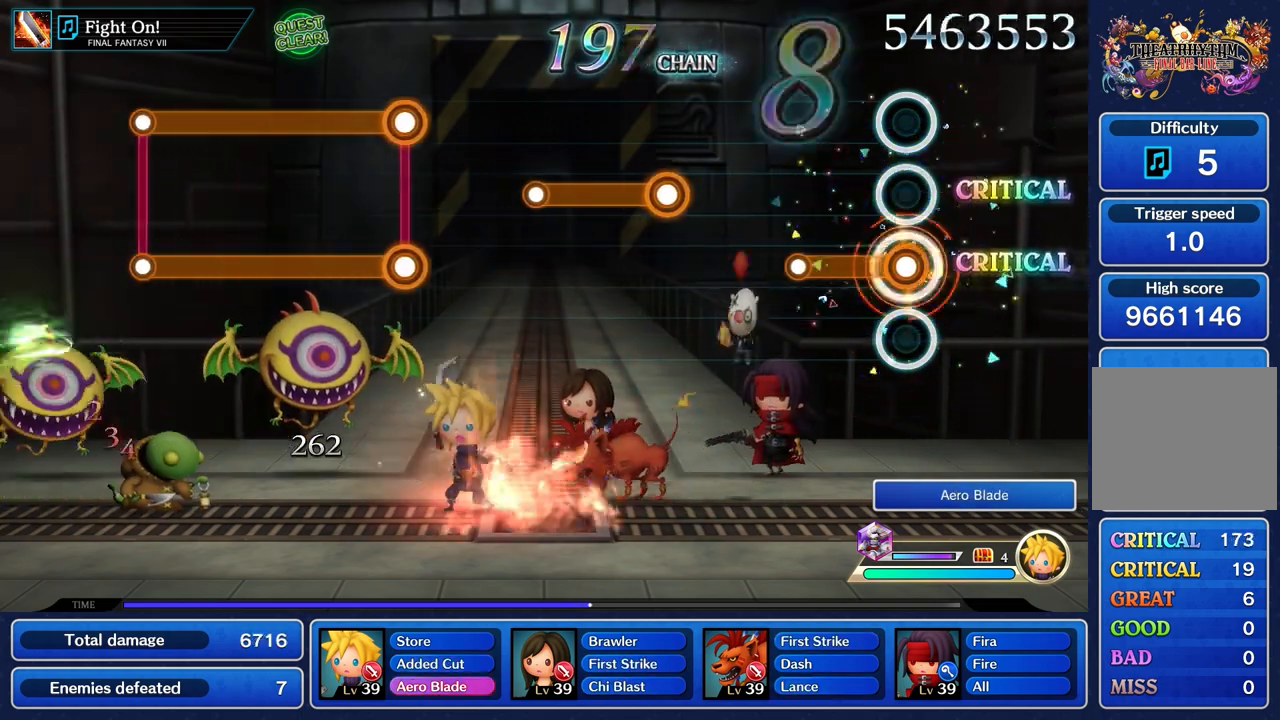
{"buttons": [], "left_stick": "center", "right_stick": "center", "events": [[333, "R1", "up"]]}
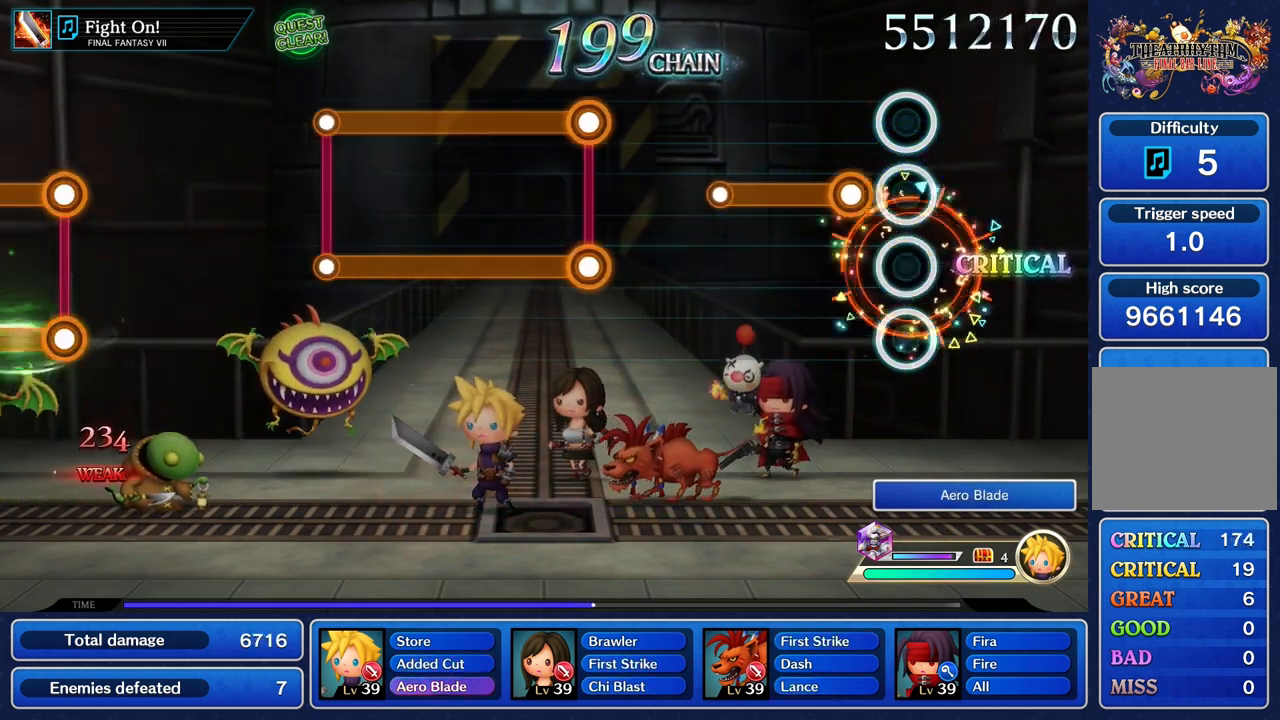
{"buttons": ["R1"], "left_stick": "center", "right_stick": "center", "events": [[200, "R1", "down"]]}
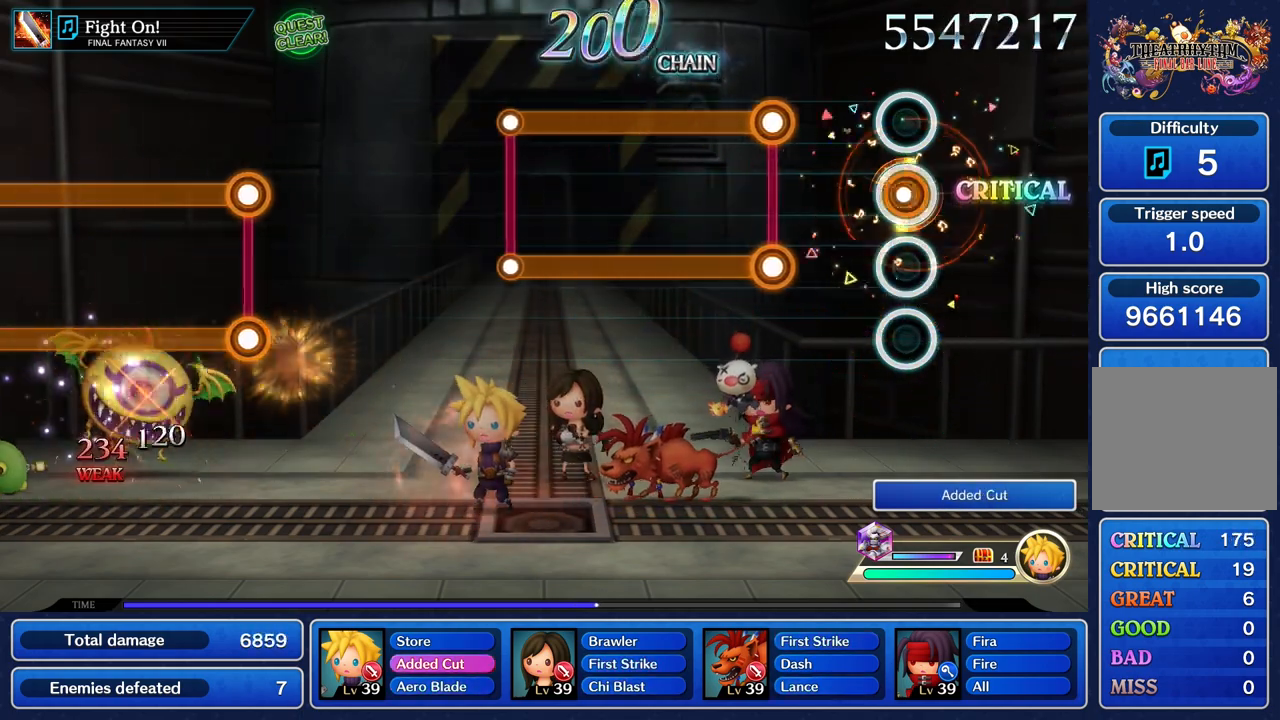
{"buttons": ["L1", "R1"], "left_stick": "center", "right_stick": "center", "events": [[67, "R1", "up"], [417, "L1", "down"], [417, "R1", "down"]]}
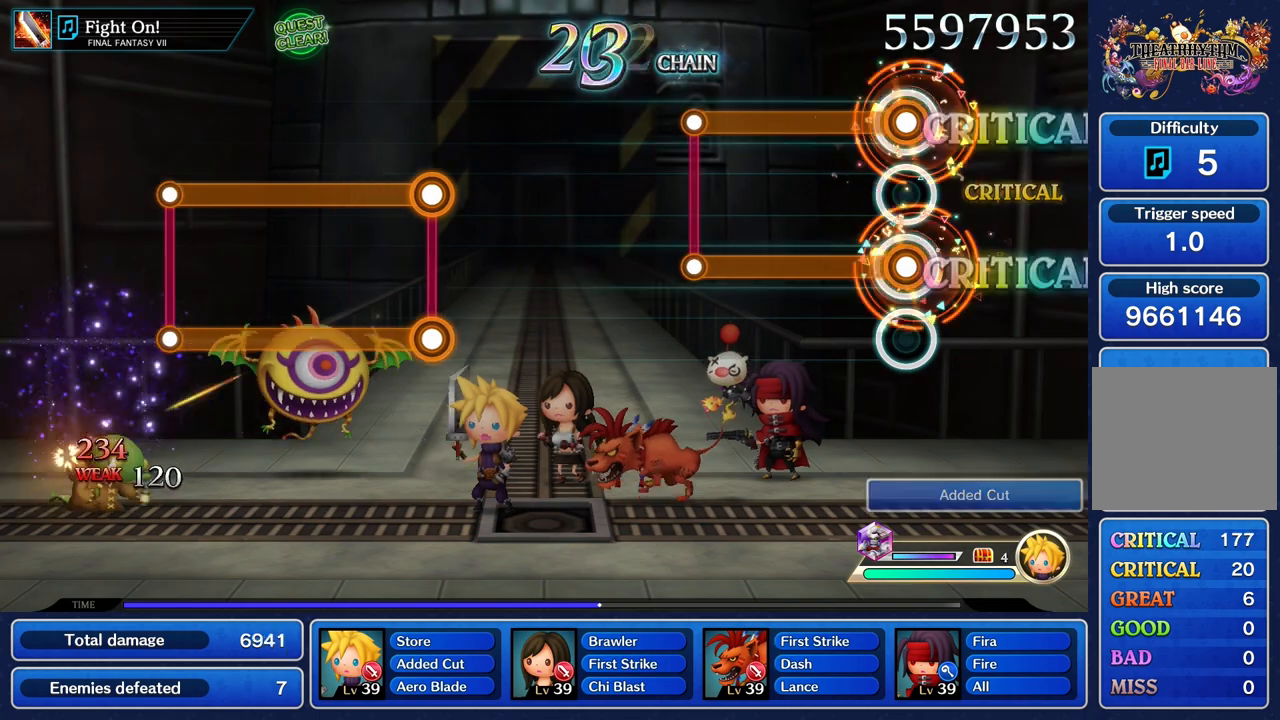
{"buttons": ["L1", "R1"], "left_stick": "center", "right_stick": "center", "events": []}
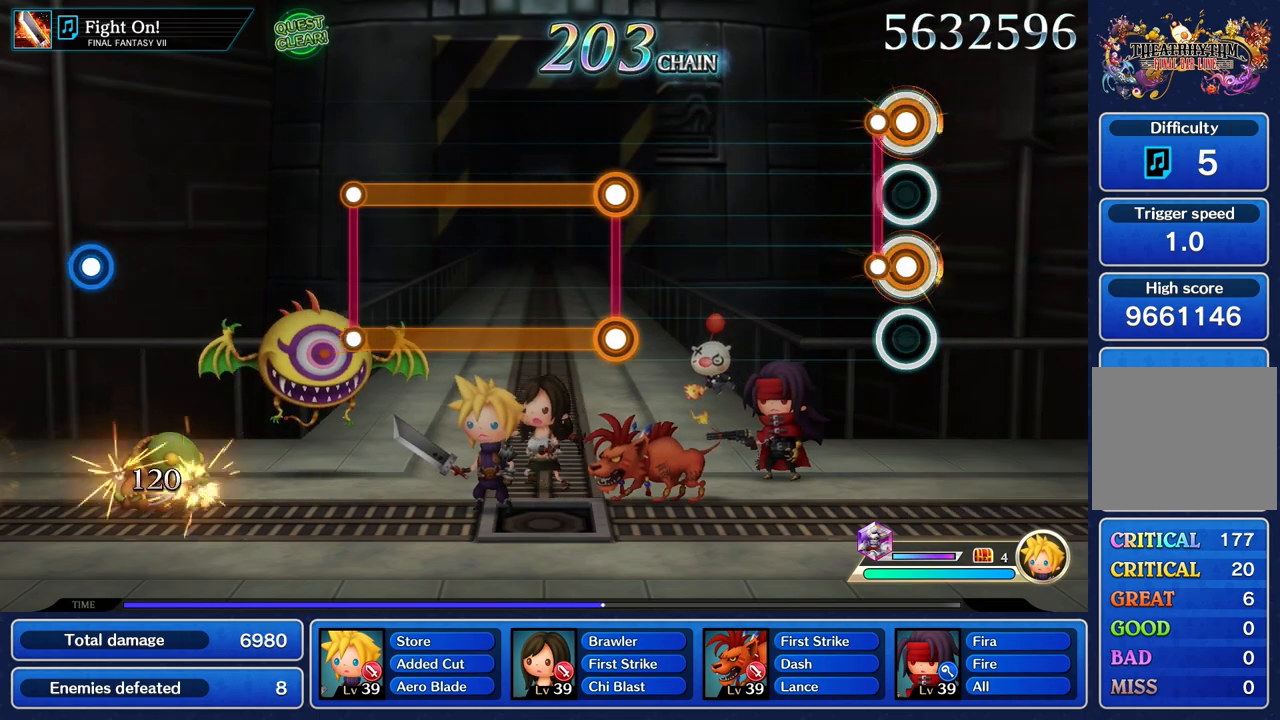
{"buttons": [], "left_stick": "center", "right_stick": "center", "events": [[83, "R1", "up"], [100, "L1", "up"]]}
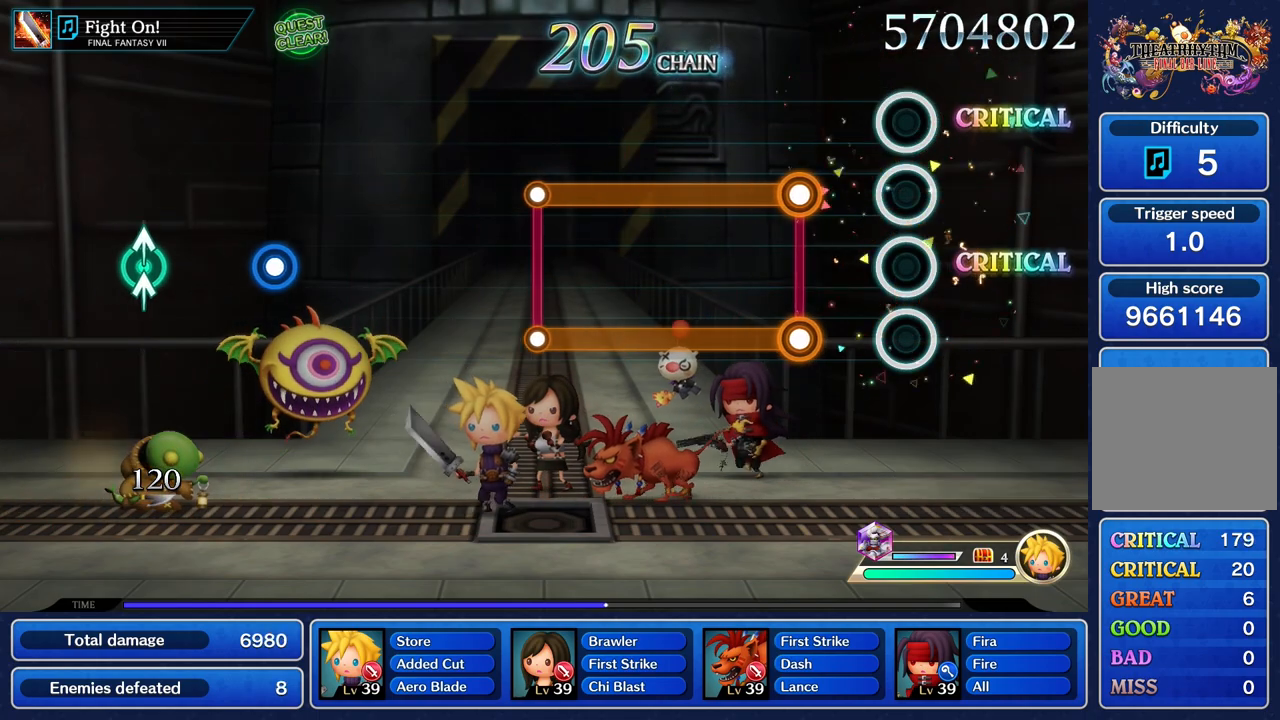
{"buttons": ["L1", "R1"], "left_stick": "center", "right_stick": "center", "events": [[317, "L1", "down"], [317, "R1", "down"]]}
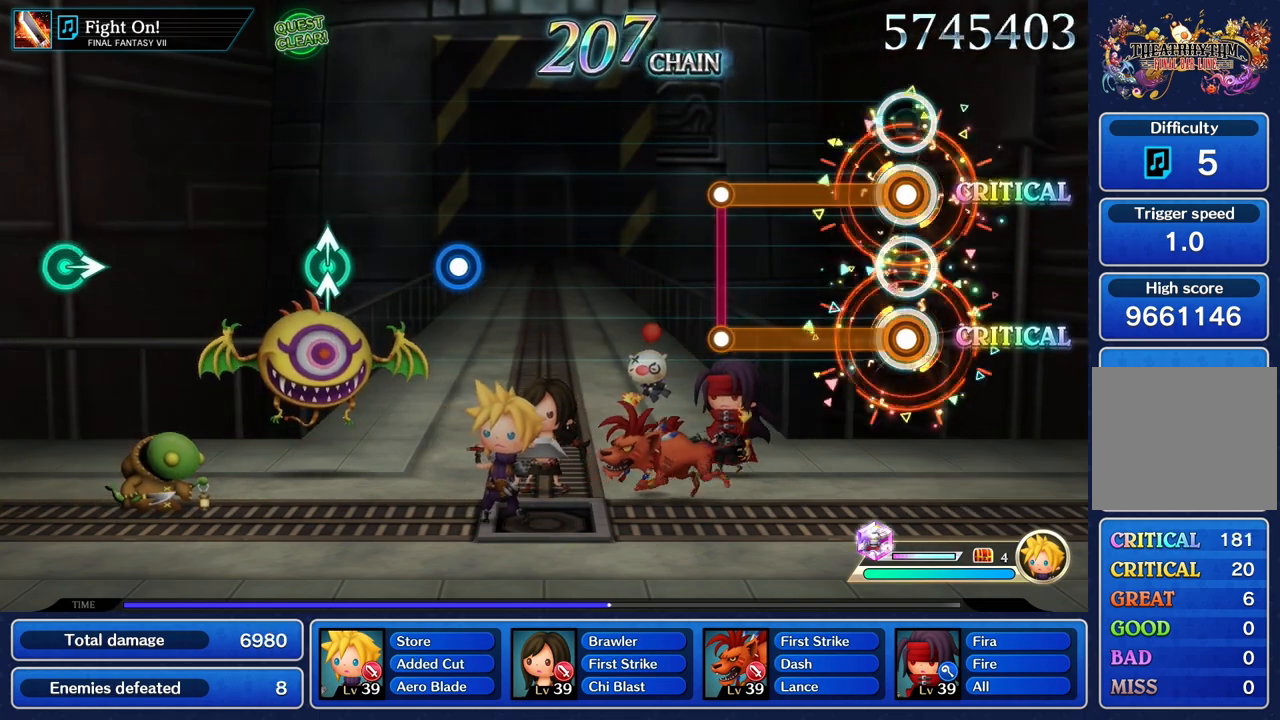
{"buttons": ["L1", "R1"], "left_stick": "center", "right_stick": "center", "events": []}
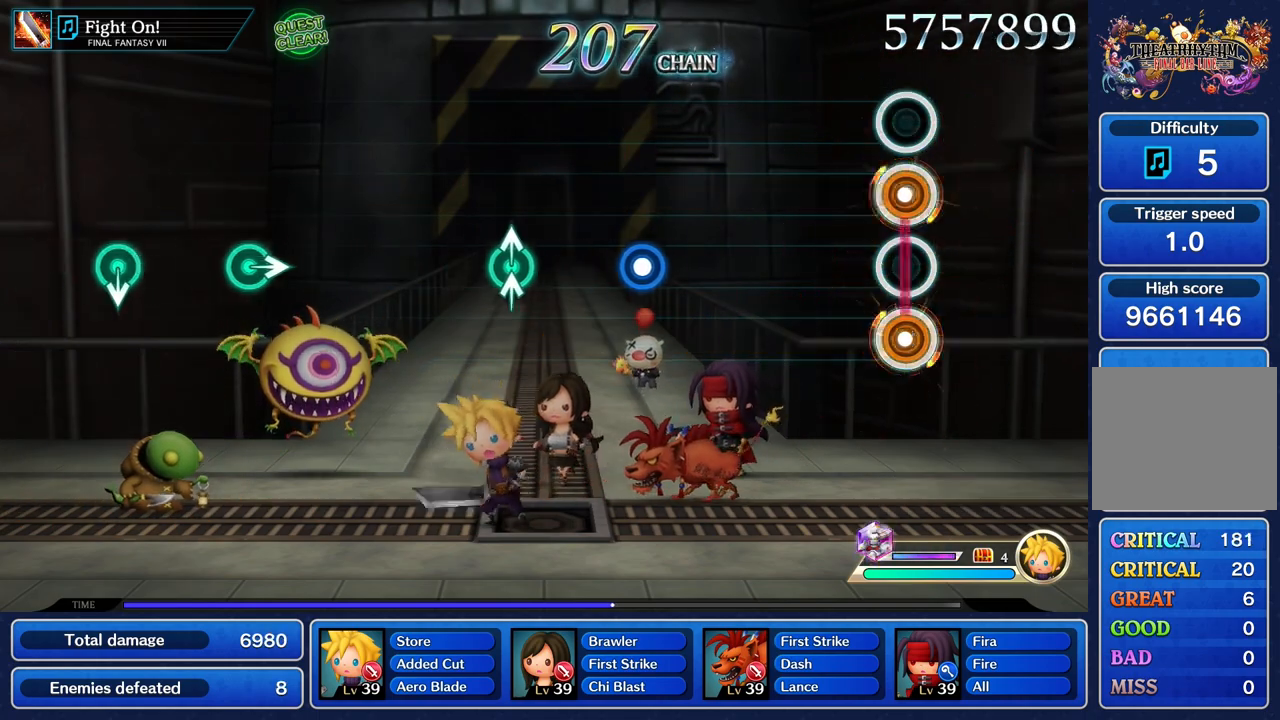
{"buttons": [], "left_stick": "center", "right_stick": "center", "events": [[17, "R1", "up"], [33, "L1", "up"]]}
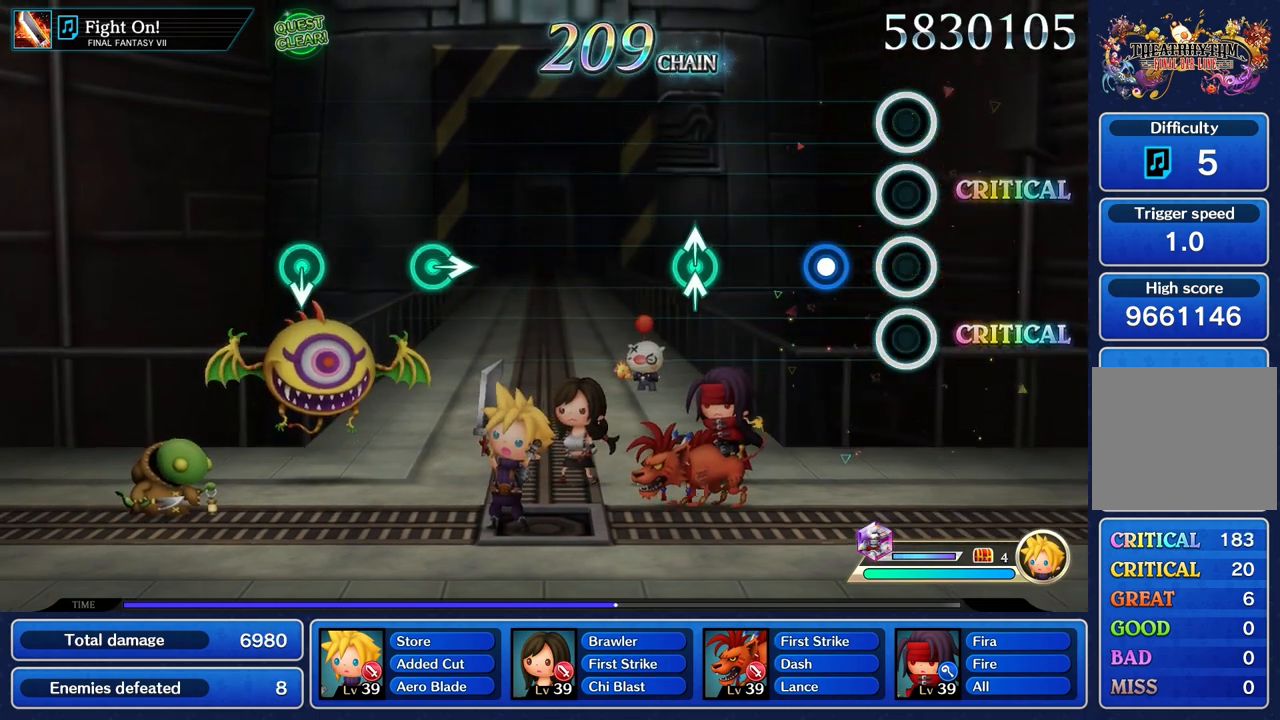
{"buttons": [], "left_stick": "center", "right_stick": "center", "events": [[233, "R1", "down"], [333, "R1", "up"]]}
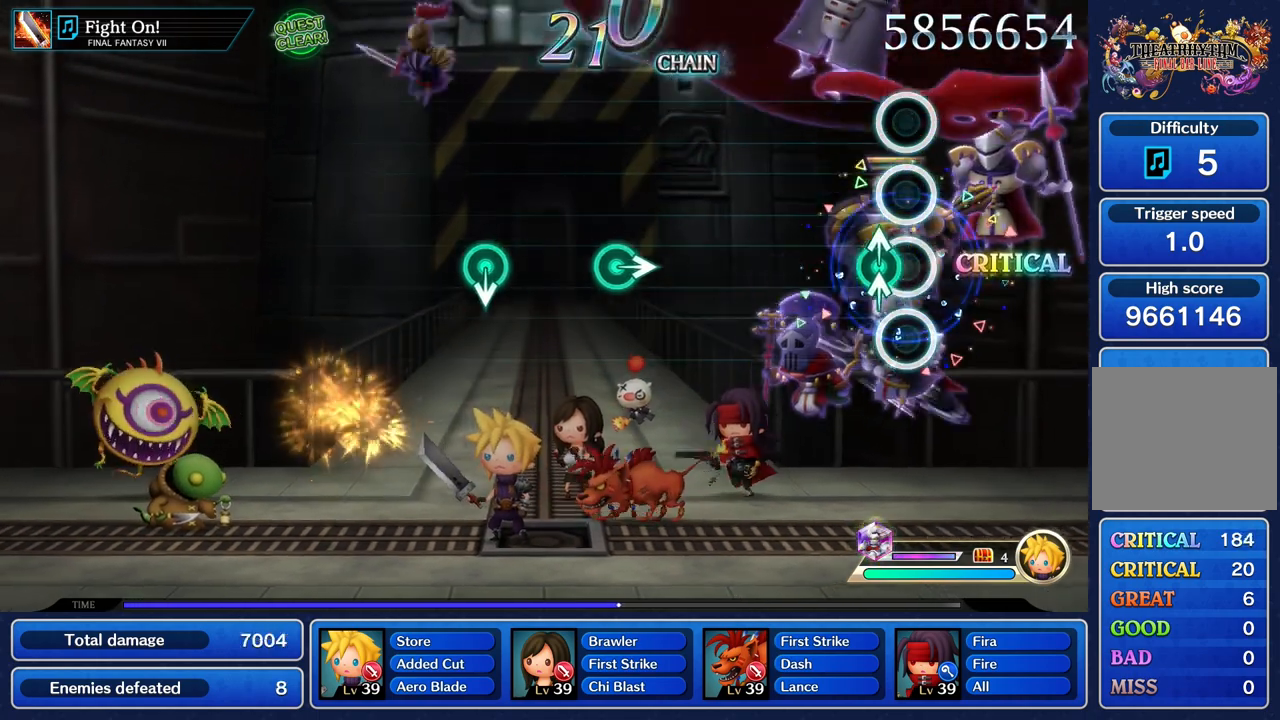
{"buttons": [], "left_stick": "center", "right_stick": "center", "events": [[67, "left_stick", "up"], [83, "right_stick", "up"], [183, "right_stick", "center"], [200, "left_stick", "center"]]}
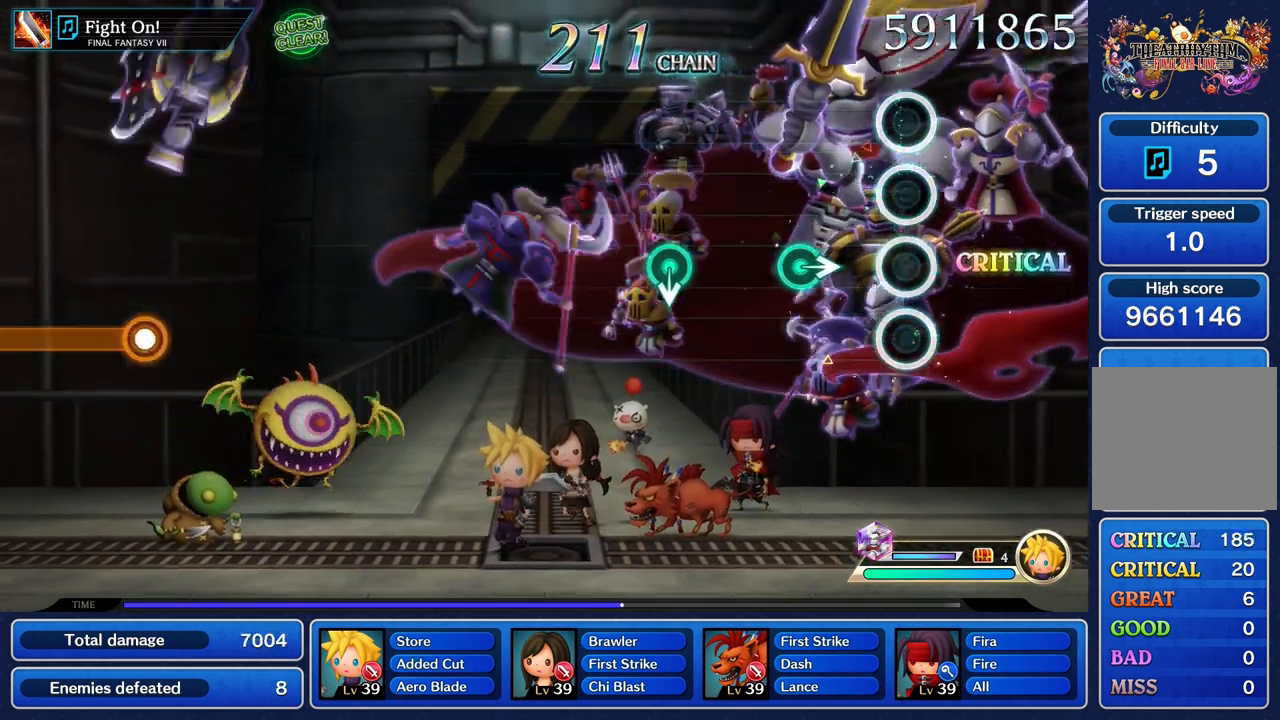
{"buttons": [], "left_stick": "center", "right_stick": "center", "events": [[283, "left_stick", "right"], [417, "left_stick", "center"]]}
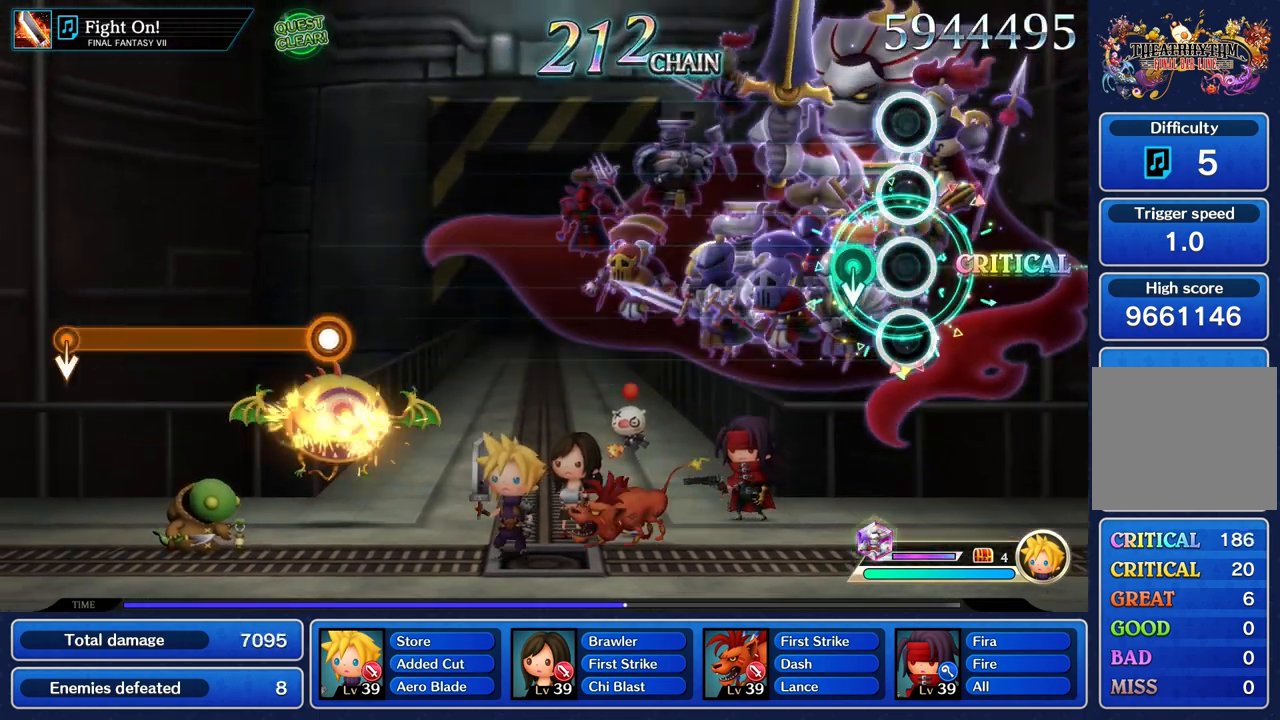
{"buttons": [], "left_stick": "center", "right_stick": "center"}
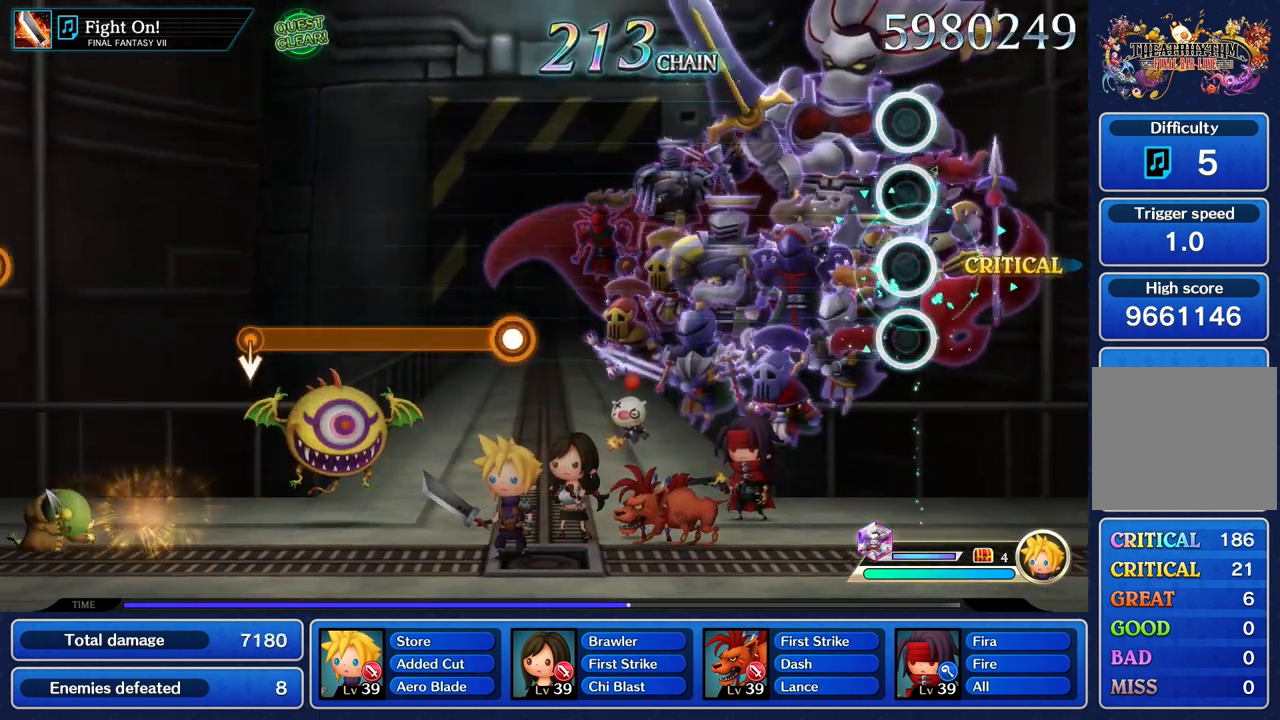
{"buttons": [], "left_stick": "center", "right_stick": "center", "events": []}
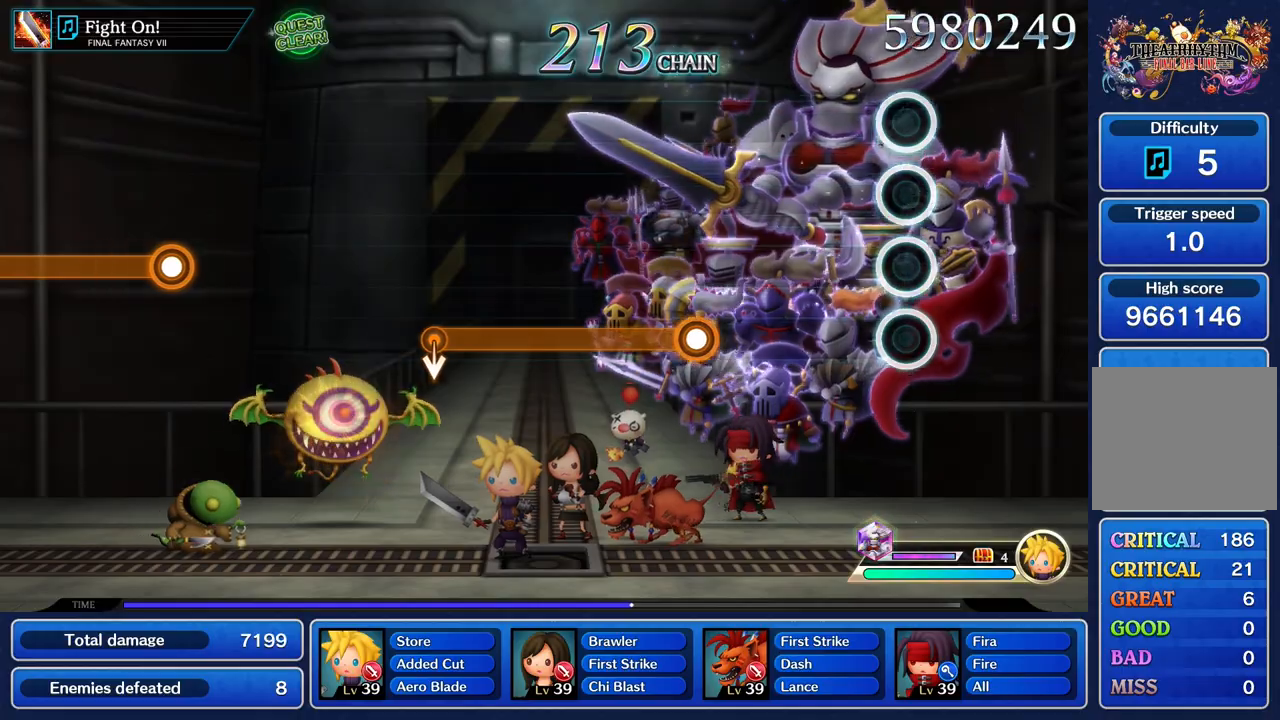
{"buttons": [], "left_stick": "center", "right_stick": "center", "events": []}
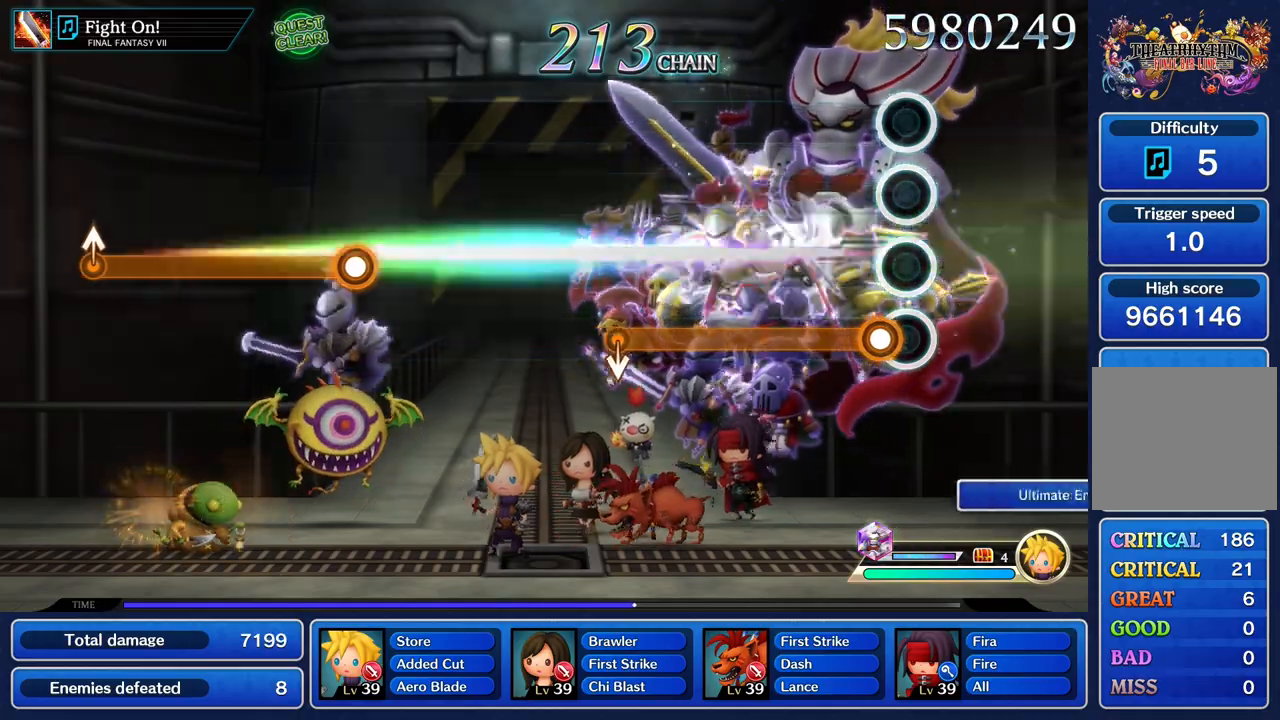
{"buttons": ["R1"], "left_stick": "center", "right_stick": "center", "events": [[83, "R1", "down"]]}
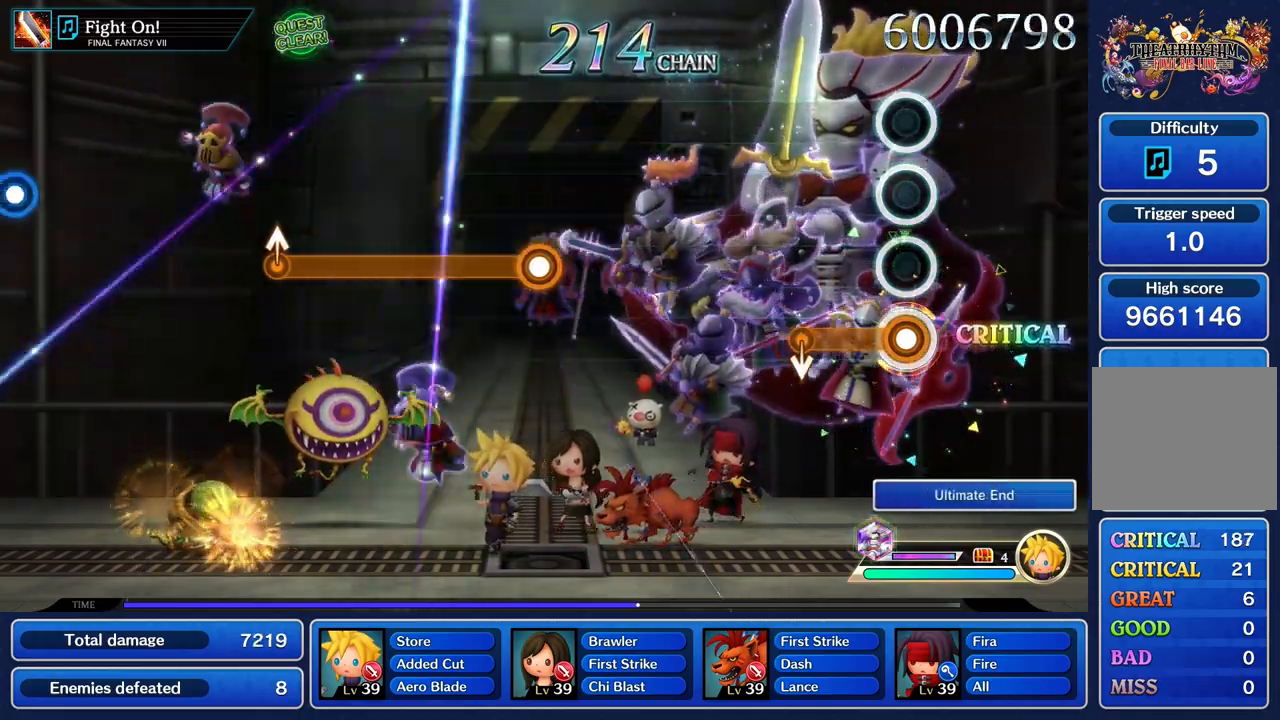
{"buttons": [], "left_stick": "center", "right_stick": "center", "events": [[333, "left_stick", "down"], [433, "R1", "up"], [467, "left_stick", "center"]]}